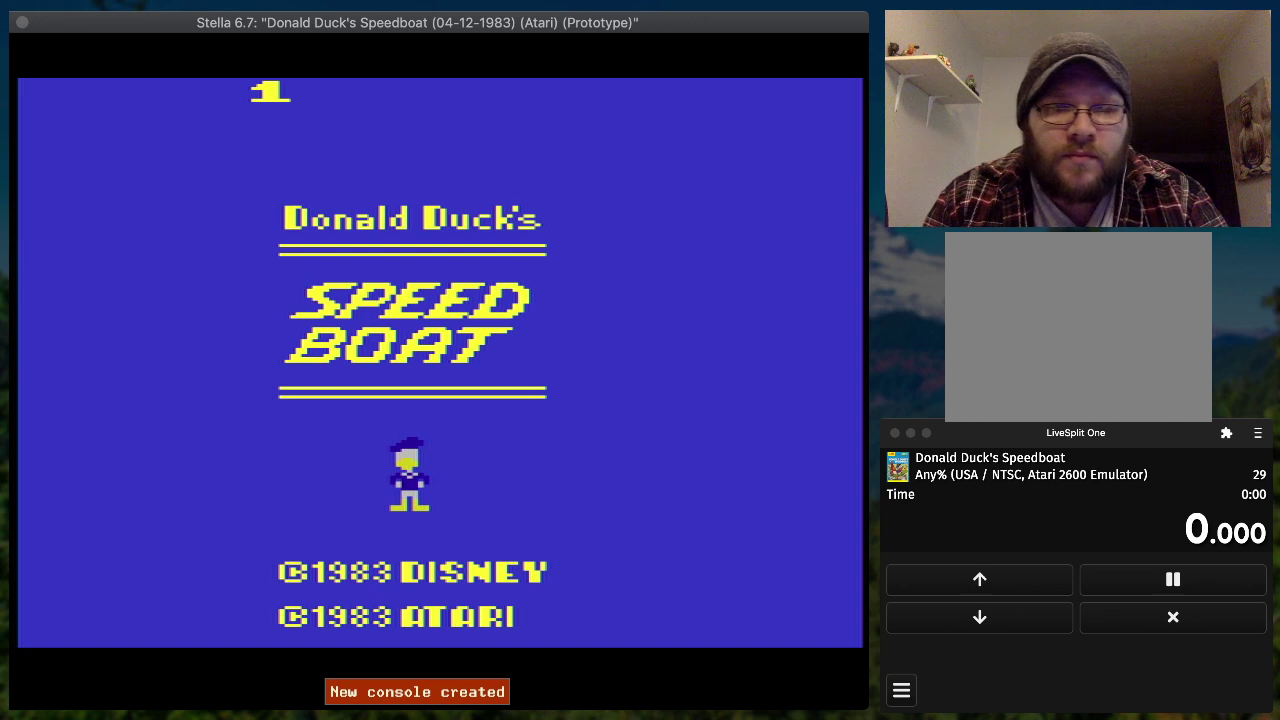
Gameplay with a controller (PlayStation layout); each line is a JSON object with the inputs held at the frame after it. "events" lists button and stick changes between this image and that frame as [ms after this image, input, new state], when the widget could be followed in between. Not read: L3 R3 left_stick right_stick.
{"buttons": [], "events": []}
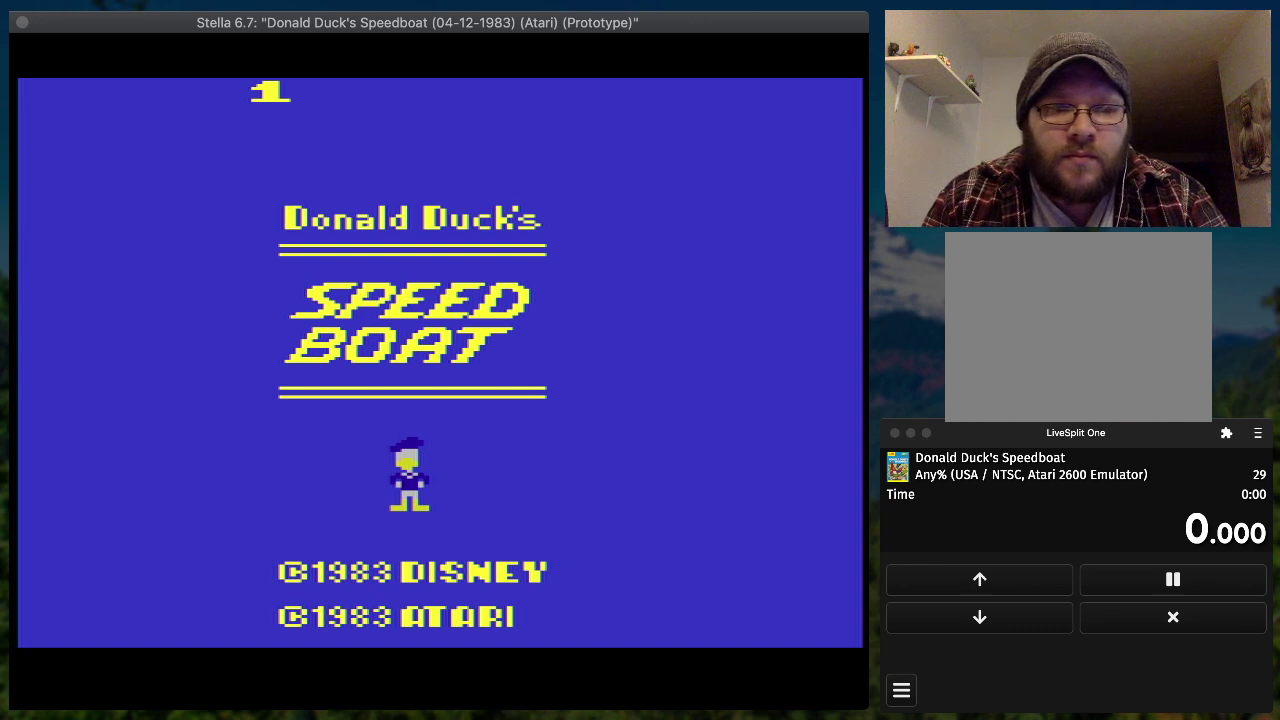
{"buttons": [], "events": []}
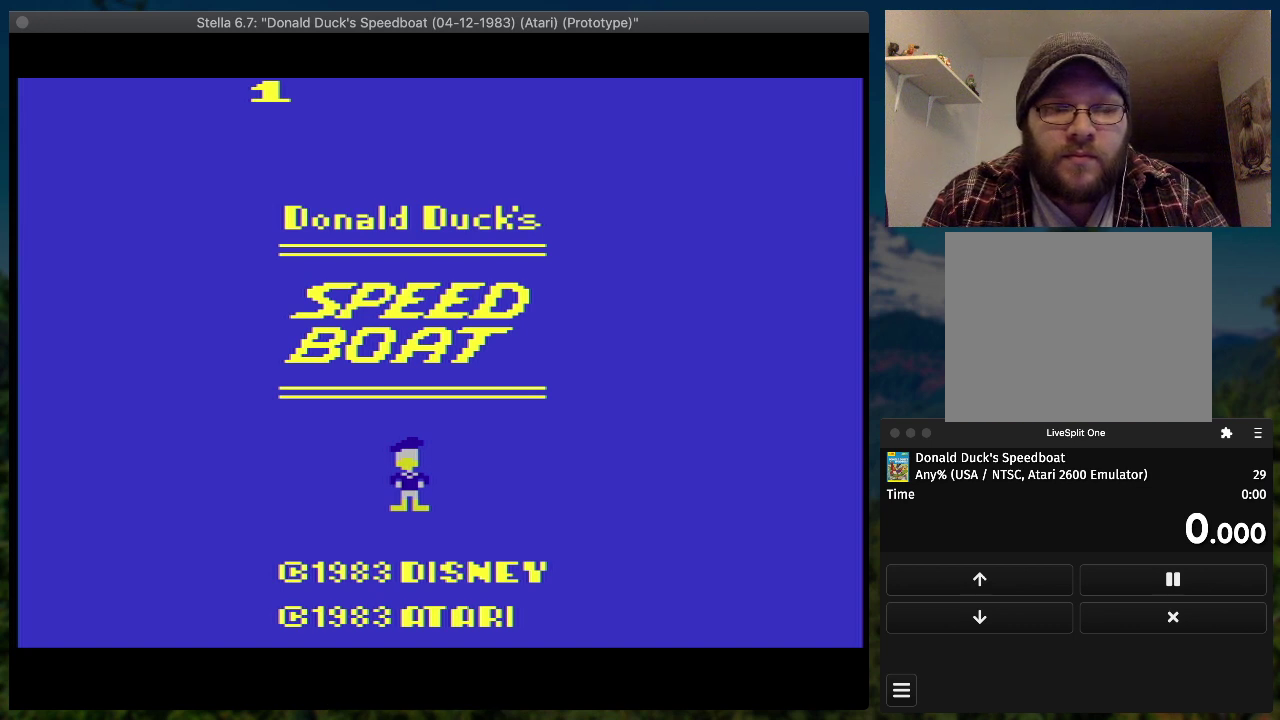
{"buttons": ["SQUARE", "DPAD_RIGHT"], "events": [[233, "DPAD_RIGHT", "down"], [300, "SQUARE", "down"]]}
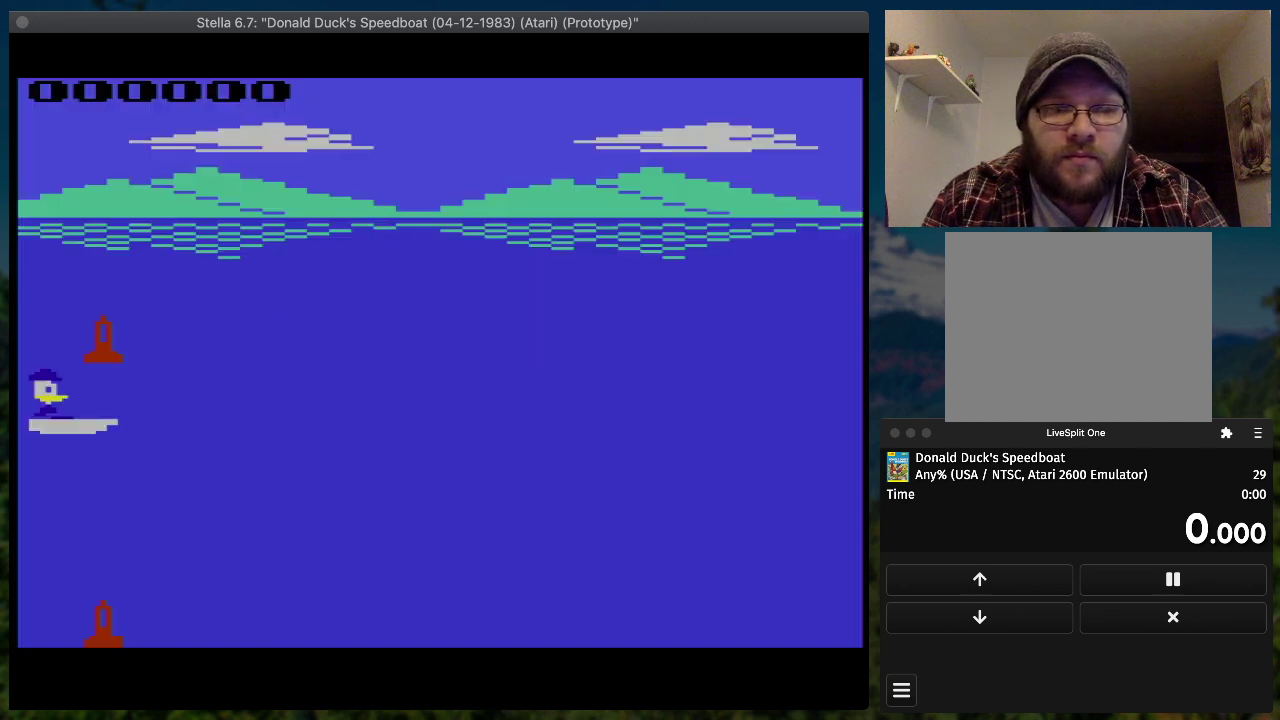
{"buttons": ["SQUARE", "DPAD_RIGHT"], "events": []}
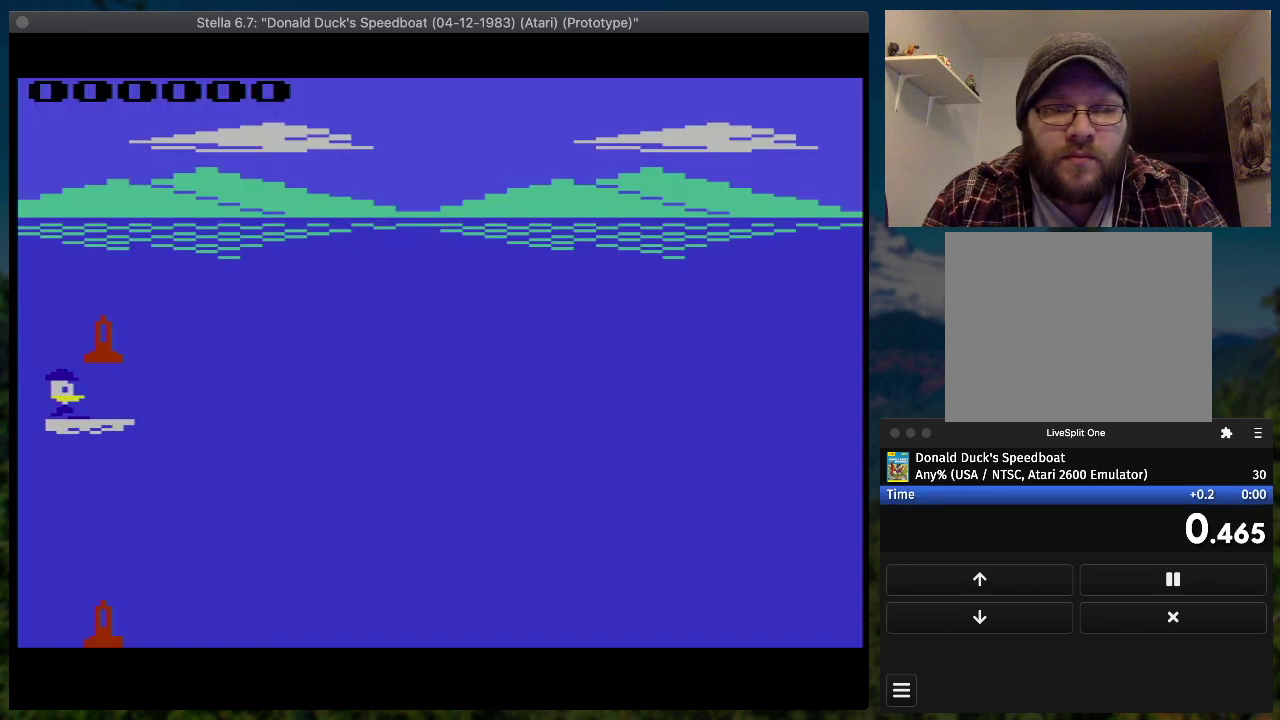
{"buttons": ["SQUARE", "DPAD_RIGHT"], "events": [[267, "DPAD_DOWN", "down"], [500, "DPAD_DOWN", "up"]]}
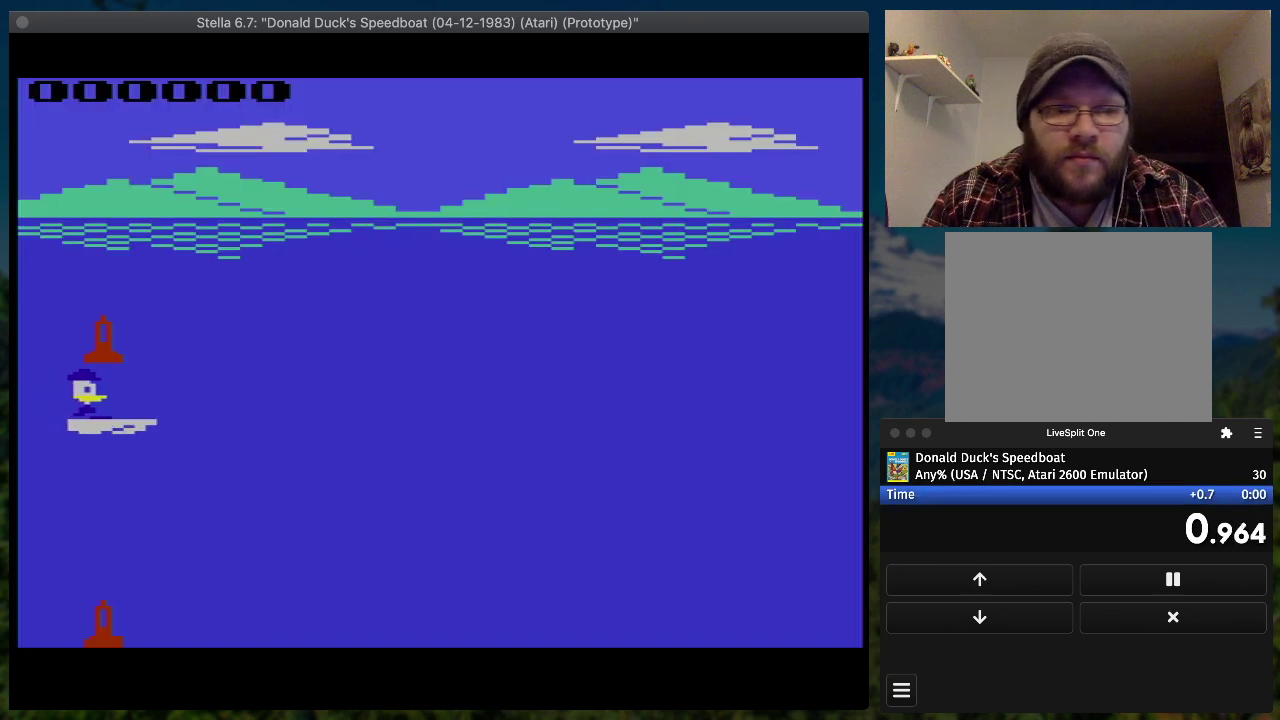
{"buttons": ["SQUARE", "DPAD_RIGHT"], "events": [[300, "DPAD_DOWN", "down"], [400, "DPAD_DOWN", "up"]]}
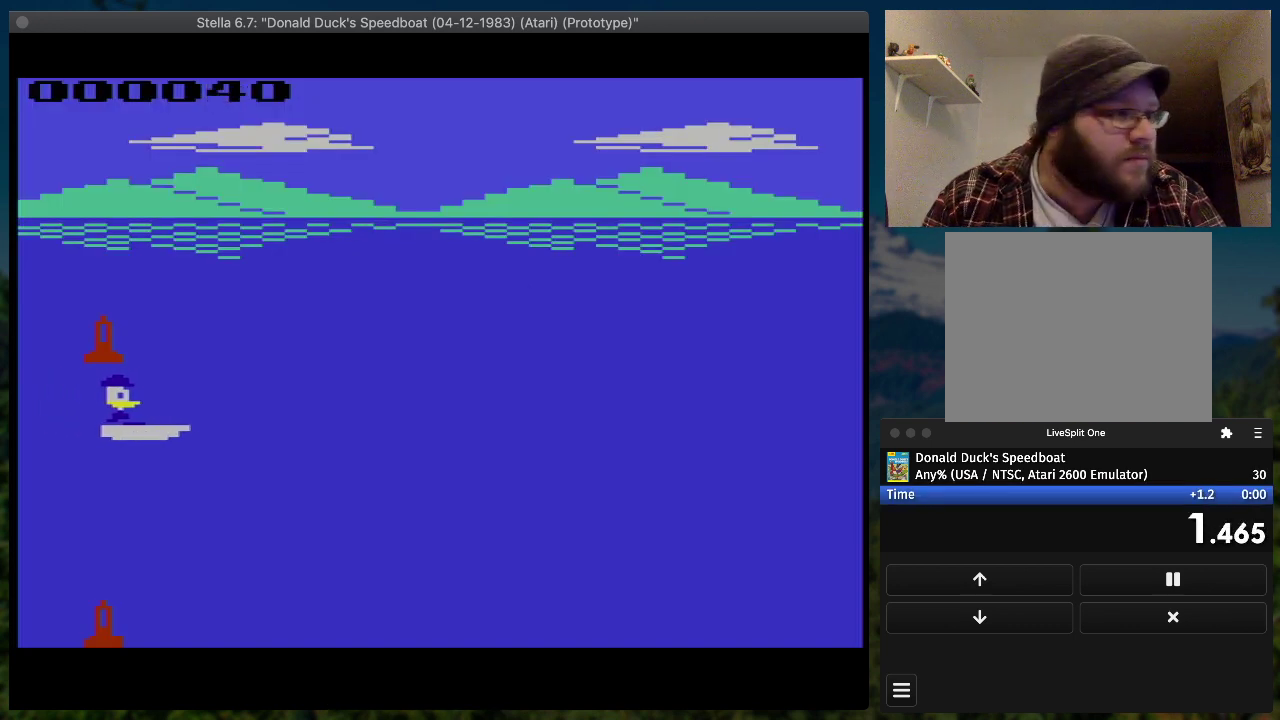
{"buttons": ["SQUARE", "DPAD_RIGHT"], "events": []}
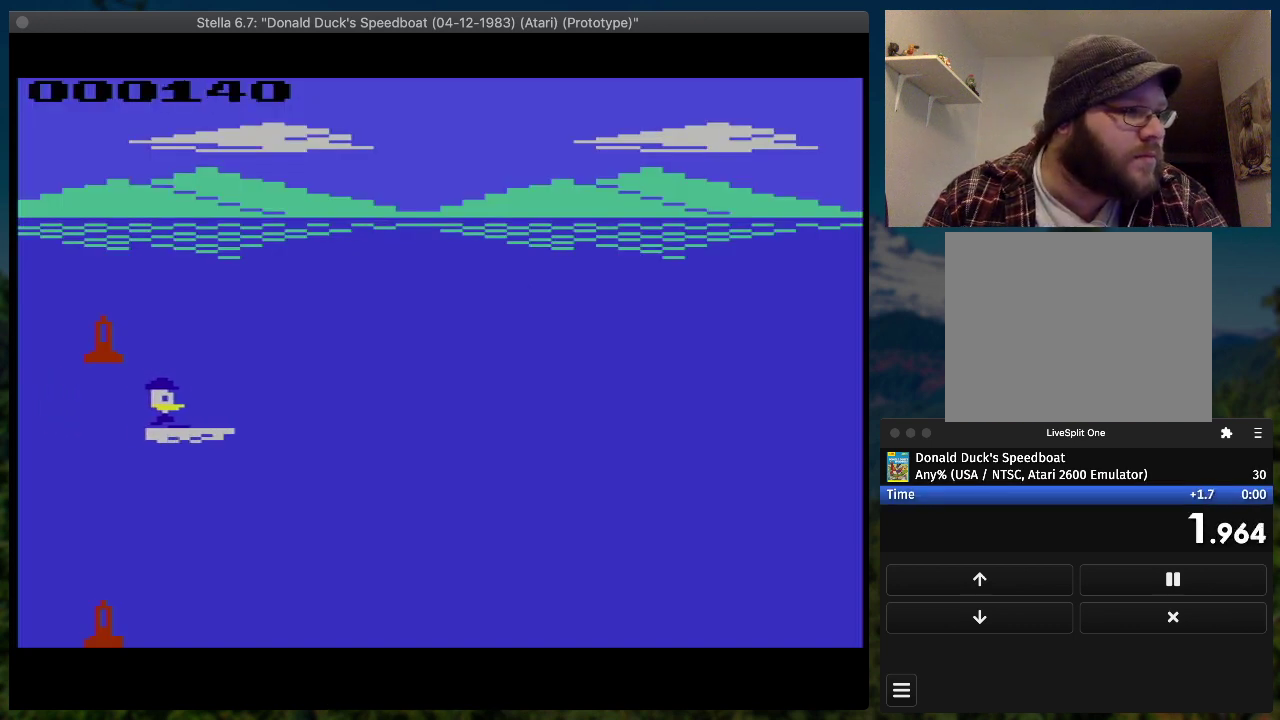
{"buttons": ["SQUARE", "DPAD_RIGHT"], "events": [[267, "DPAD_UP", "down"], [500, "DPAD_UP", "up"]]}
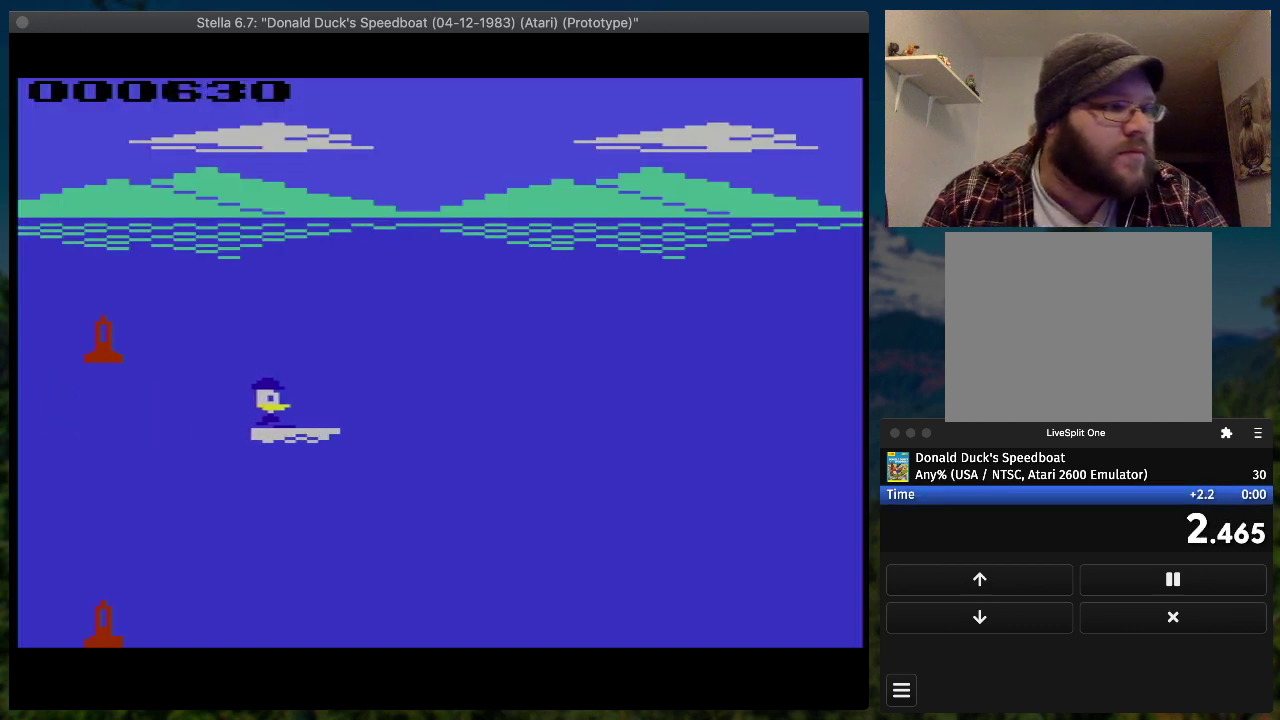
{"buttons": ["SQUARE", "DPAD_RIGHT"], "events": []}
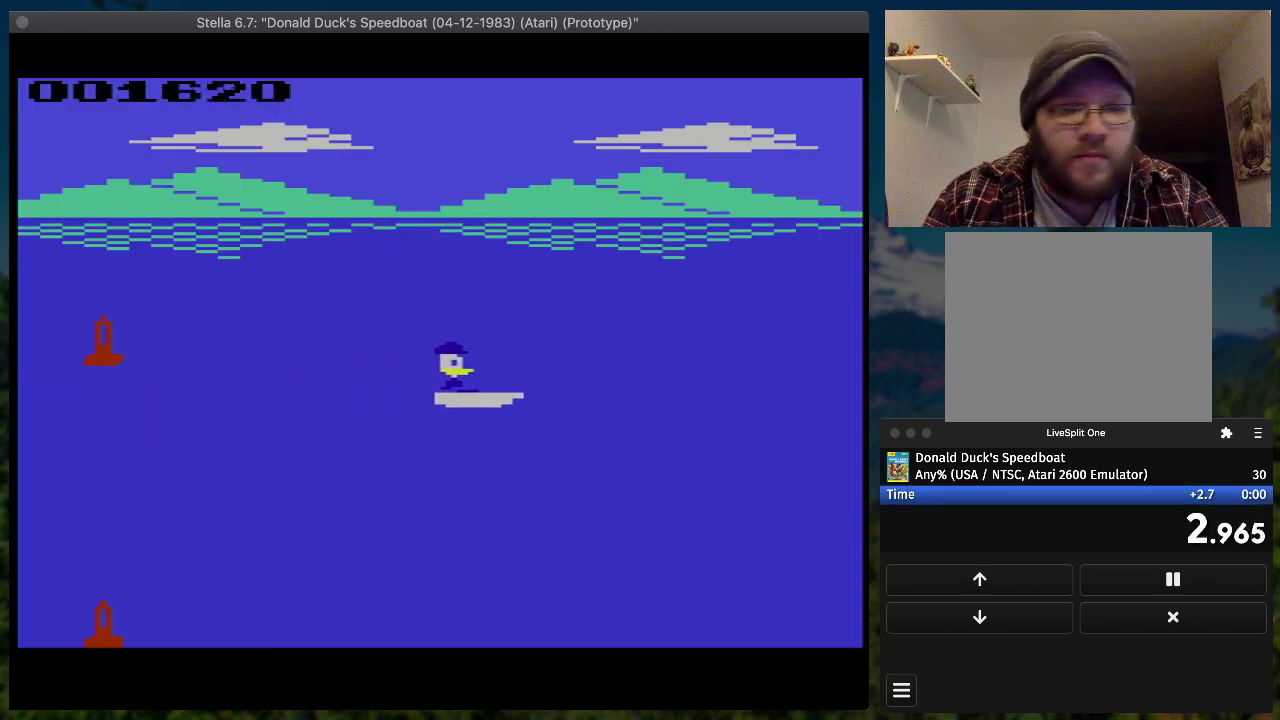
{"buttons": ["SQUARE", "DPAD_RIGHT"], "events": []}
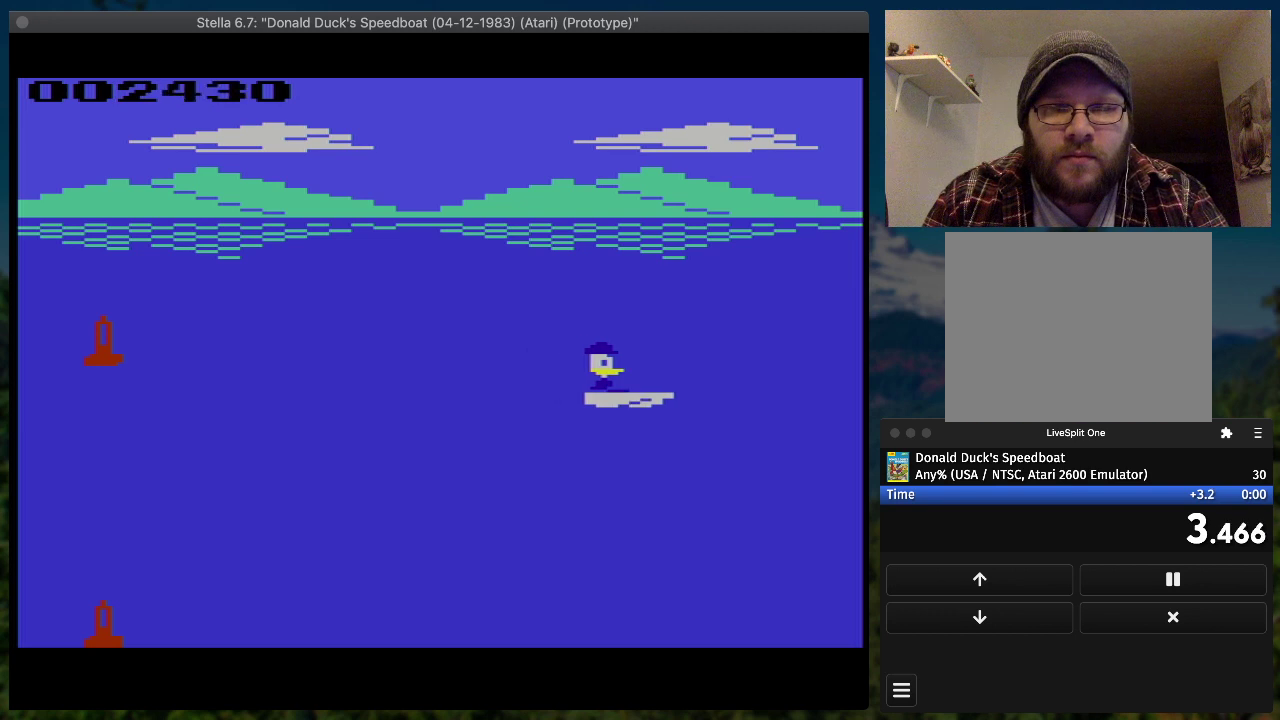
{"buttons": ["SQUARE", "DPAD_RIGHT"], "events": []}
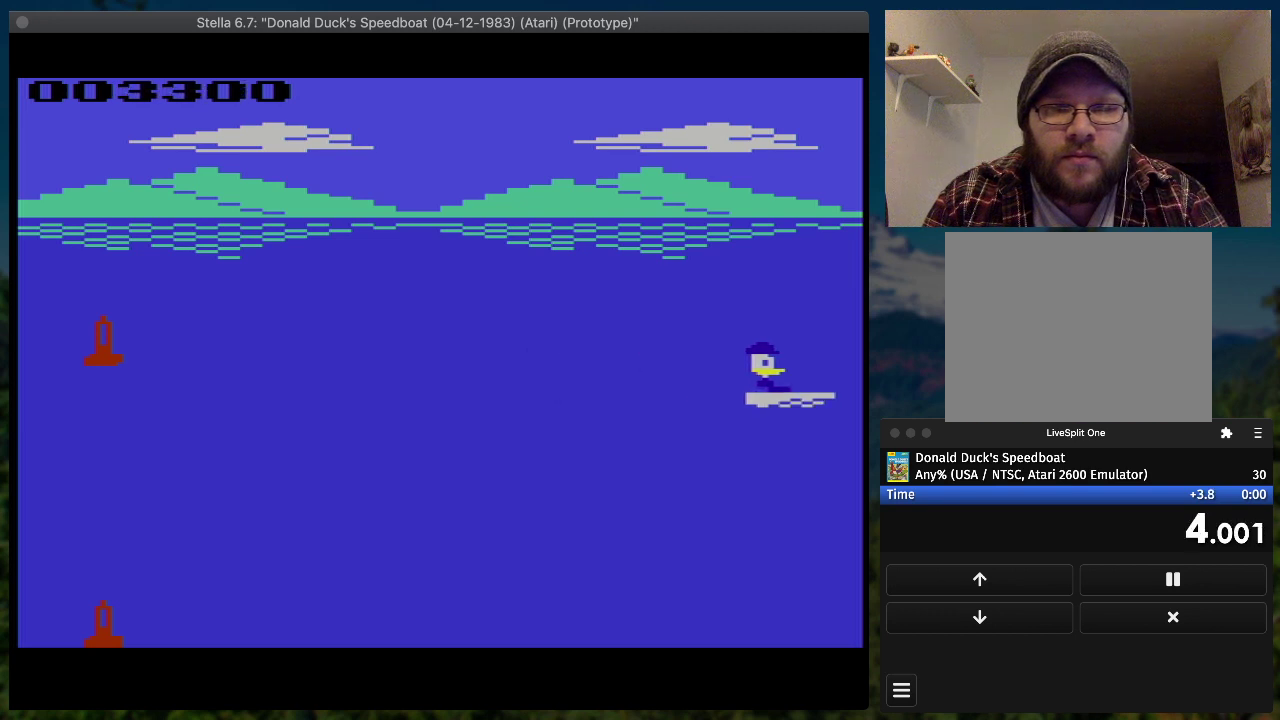
{"buttons": ["SQUARE", "DPAD_UP", "DPAD_RIGHT"], "events": [[467, "DPAD_UP", "down"]]}
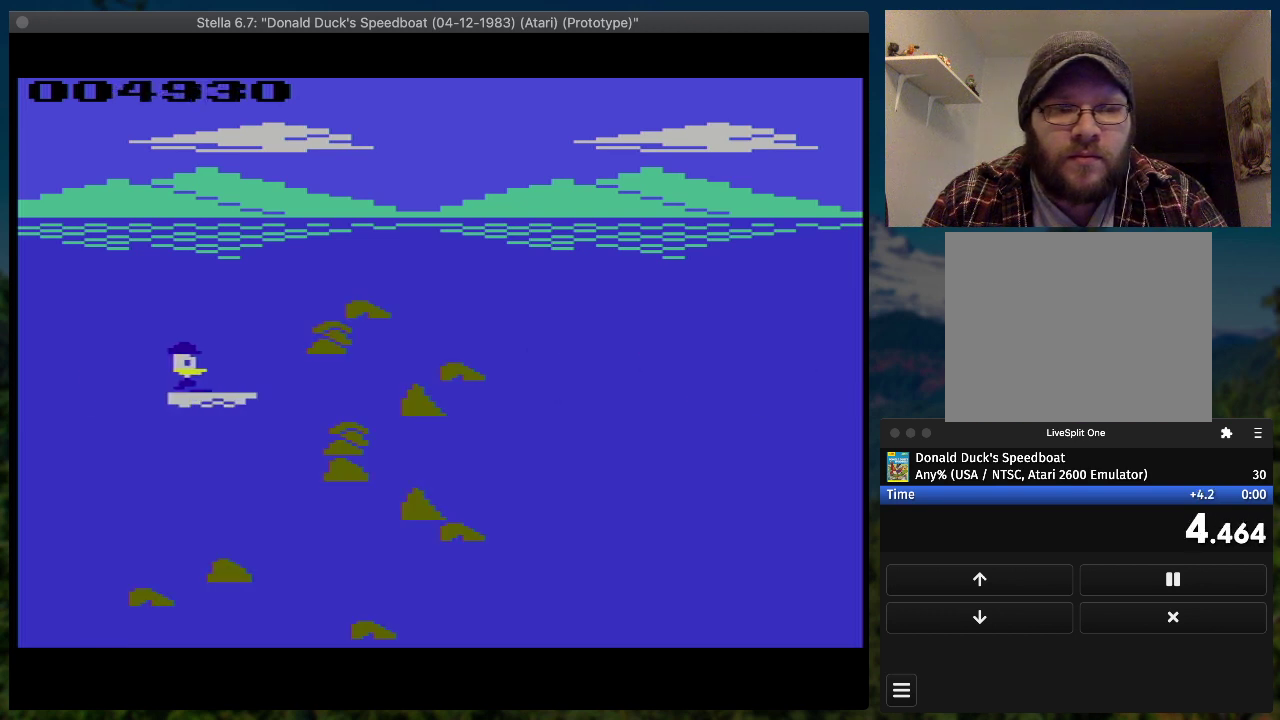
{"buttons": ["SQUARE", "DPAD_RIGHT"], "events": [[400, "DPAD_UP", "up"]]}
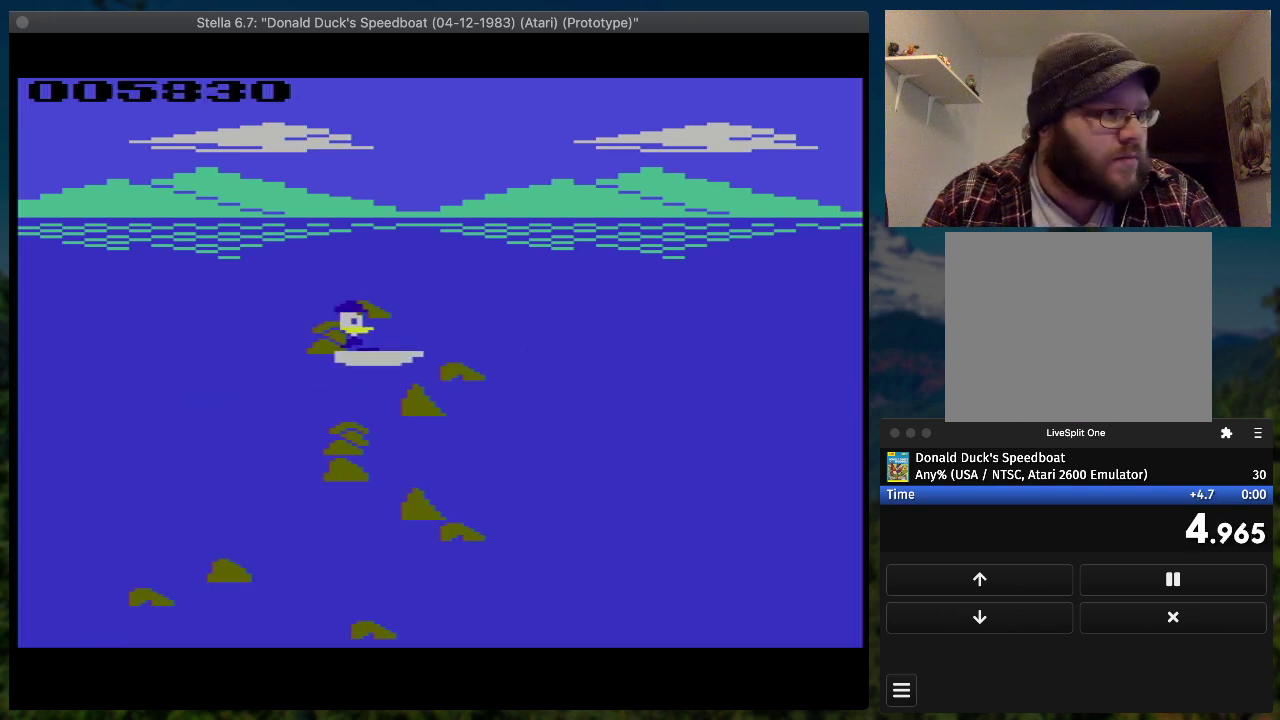
{"buttons": ["SQUARE", "DPAD_DOWN", "DPAD_RIGHT"], "events": [[200, "DPAD_DOWN", "down"]]}
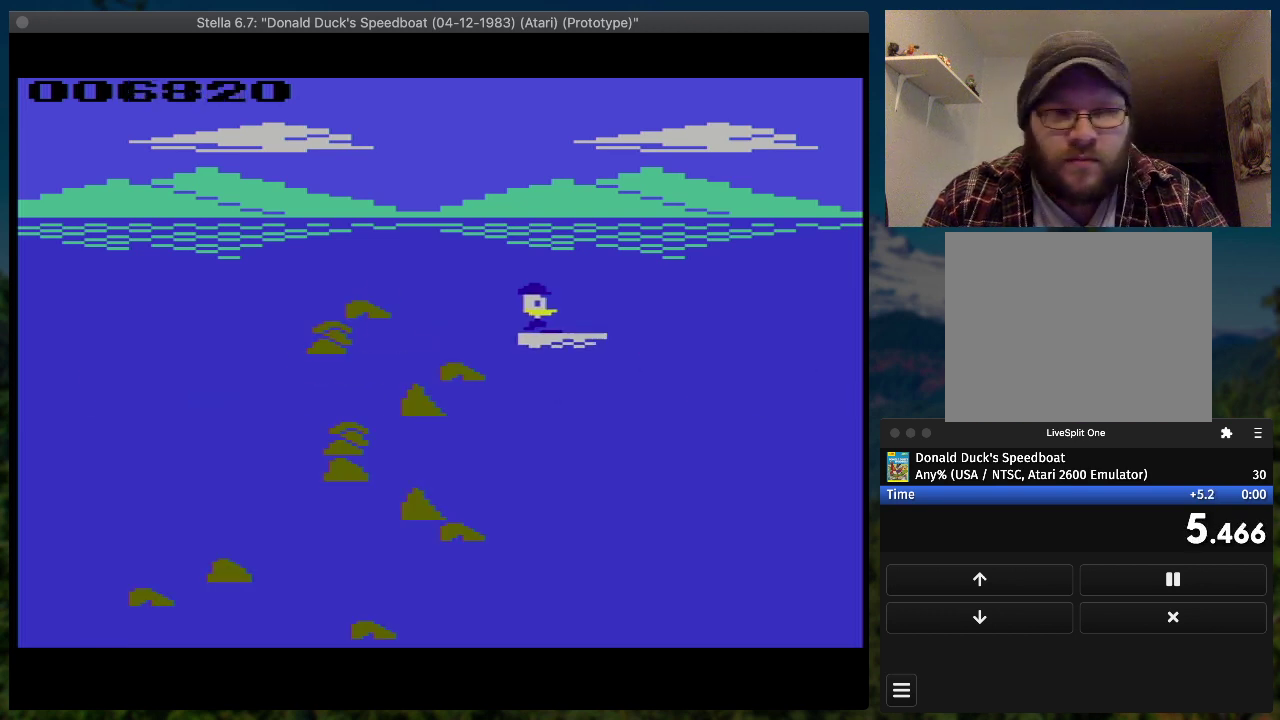
{"buttons": ["SQUARE", "DPAD_RIGHT"], "events": [[100, "DPAD_DOWN", "up"]]}
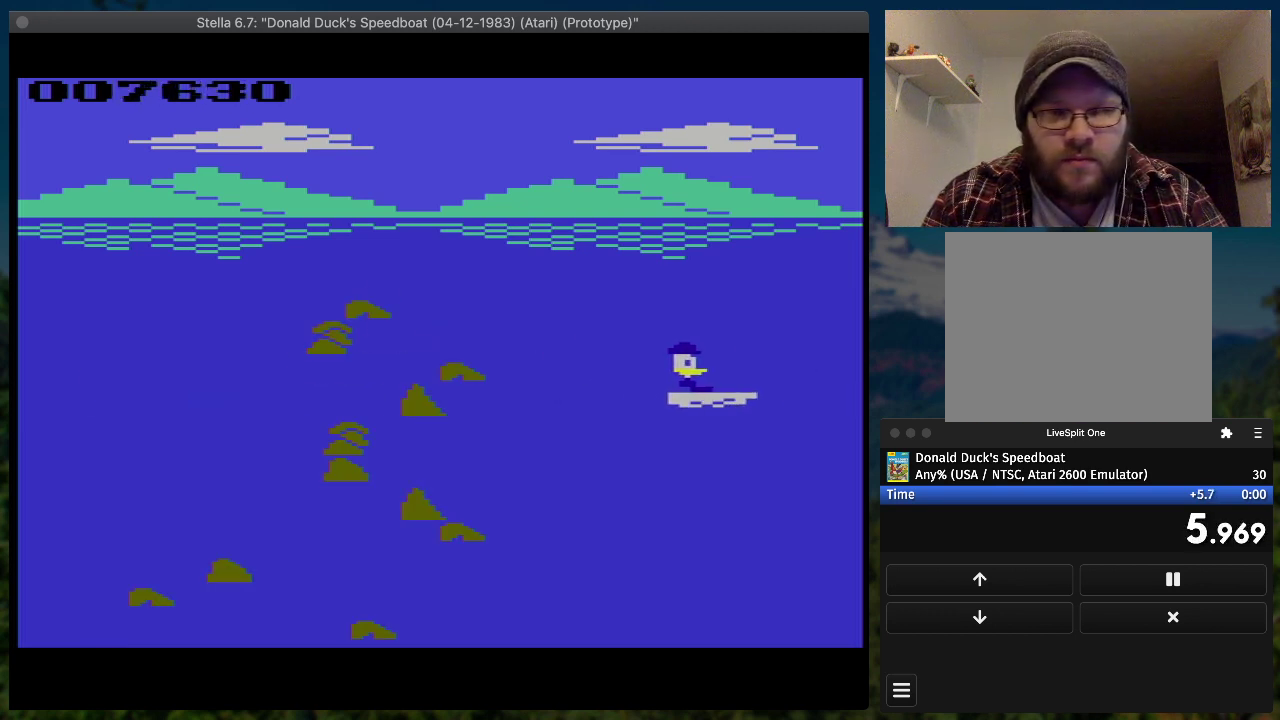
{"buttons": ["SQUARE", "DPAD_RIGHT"], "events": []}
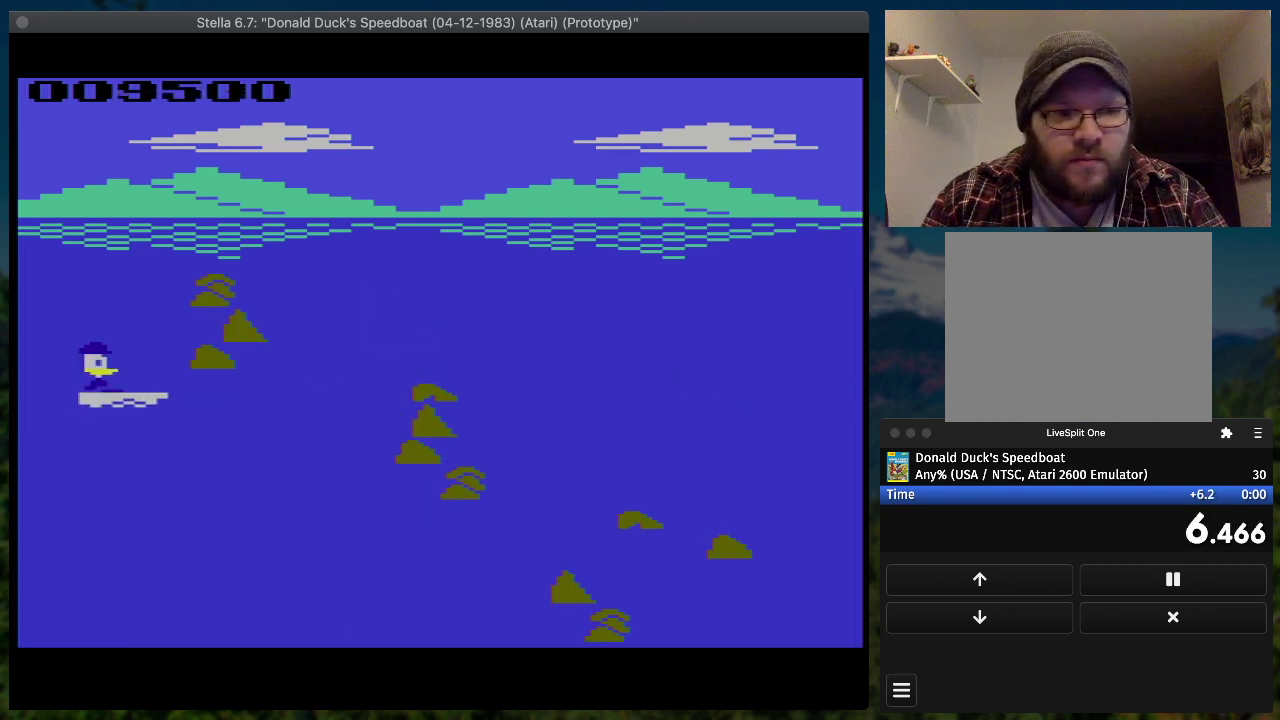
{"buttons": ["SQUARE", "DPAD_RIGHT"], "events": [[67, "DPAD_UP", "down"], [333, "DPAD_UP", "up"]]}
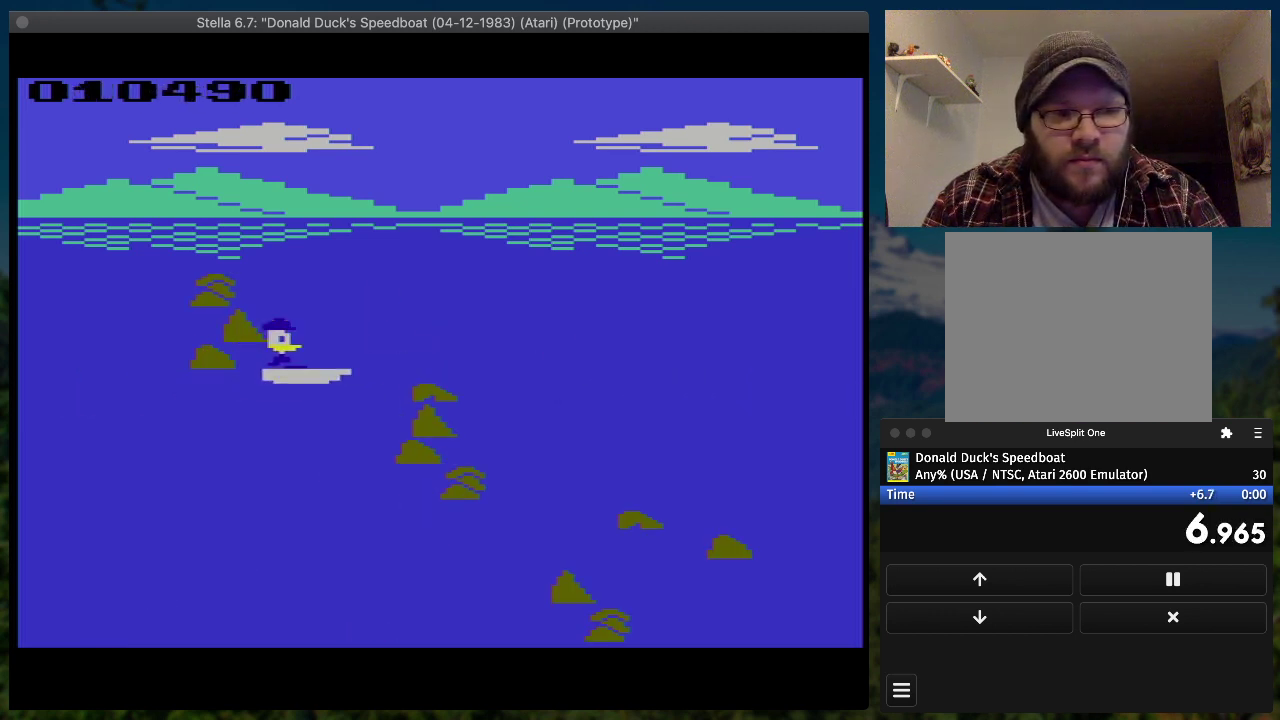
{"buttons": ["SQUARE", "DPAD_DOWN", "DPAD_RIGHT"], "events": [[267, "DPAD_DOWN", "down"]]}
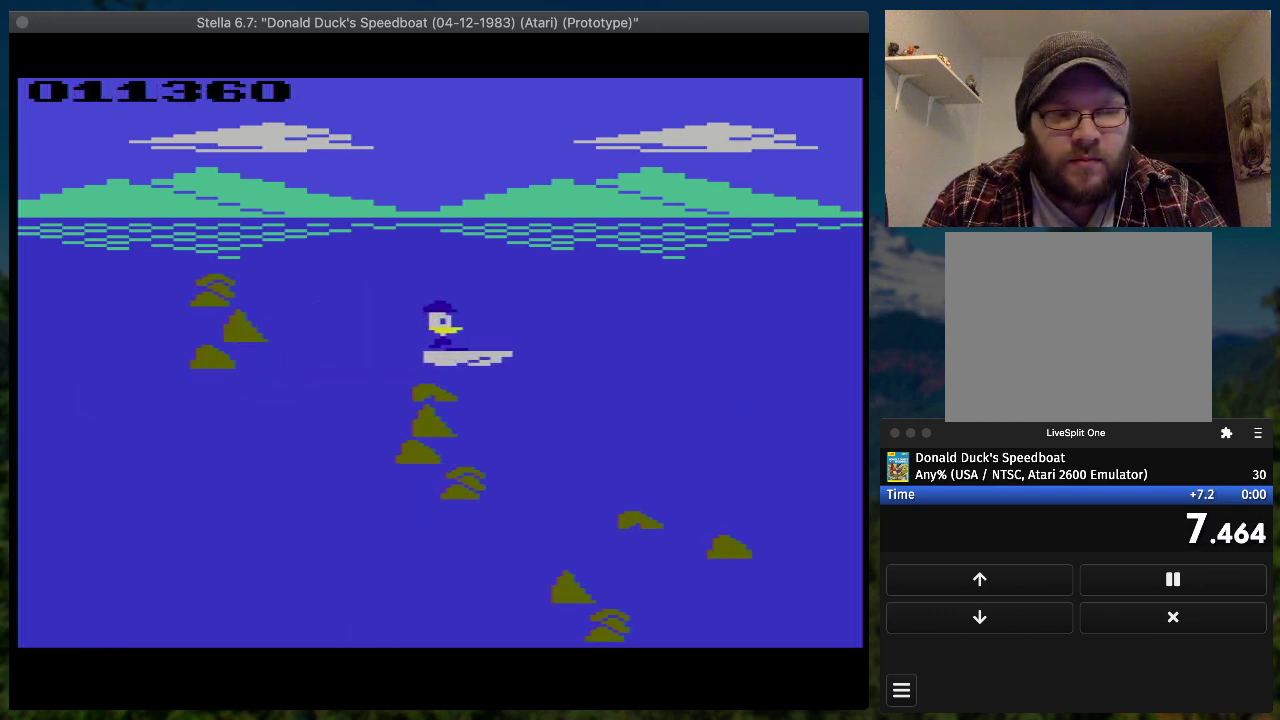
{"buttons": ["SQUARE", "DPAD_RIGHT"], "events": [[67, "DPAD_DOWN", "up"]]}
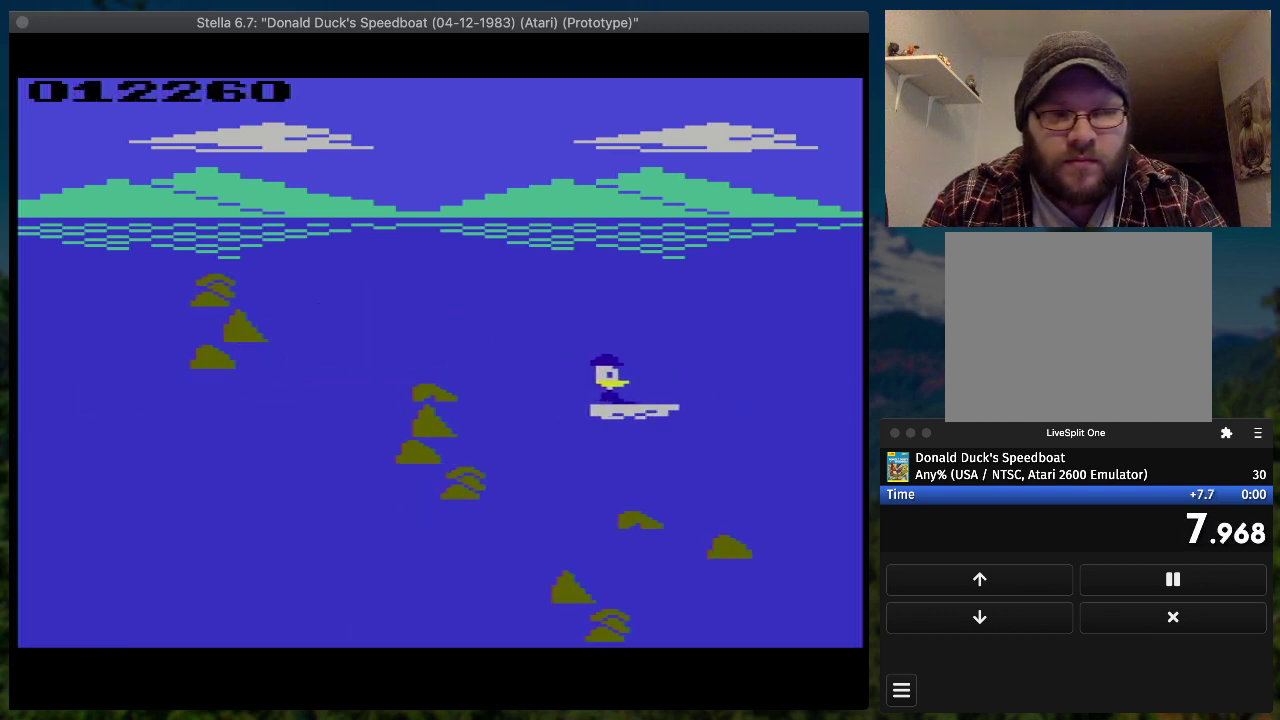
{"buttons": ["SQUARE", "DPAD_RIGHT"], "events": []}
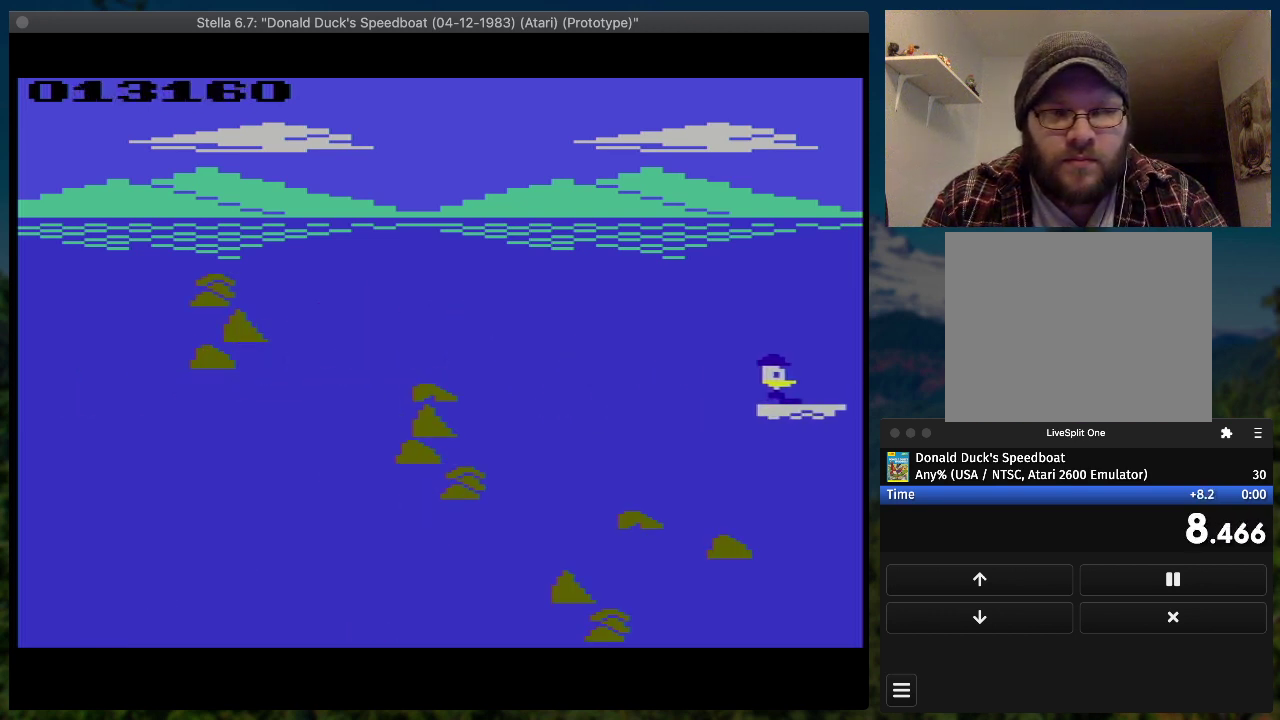
{"buttons": ["SQUARE", "DPAD_RIGHT"], "events": []}
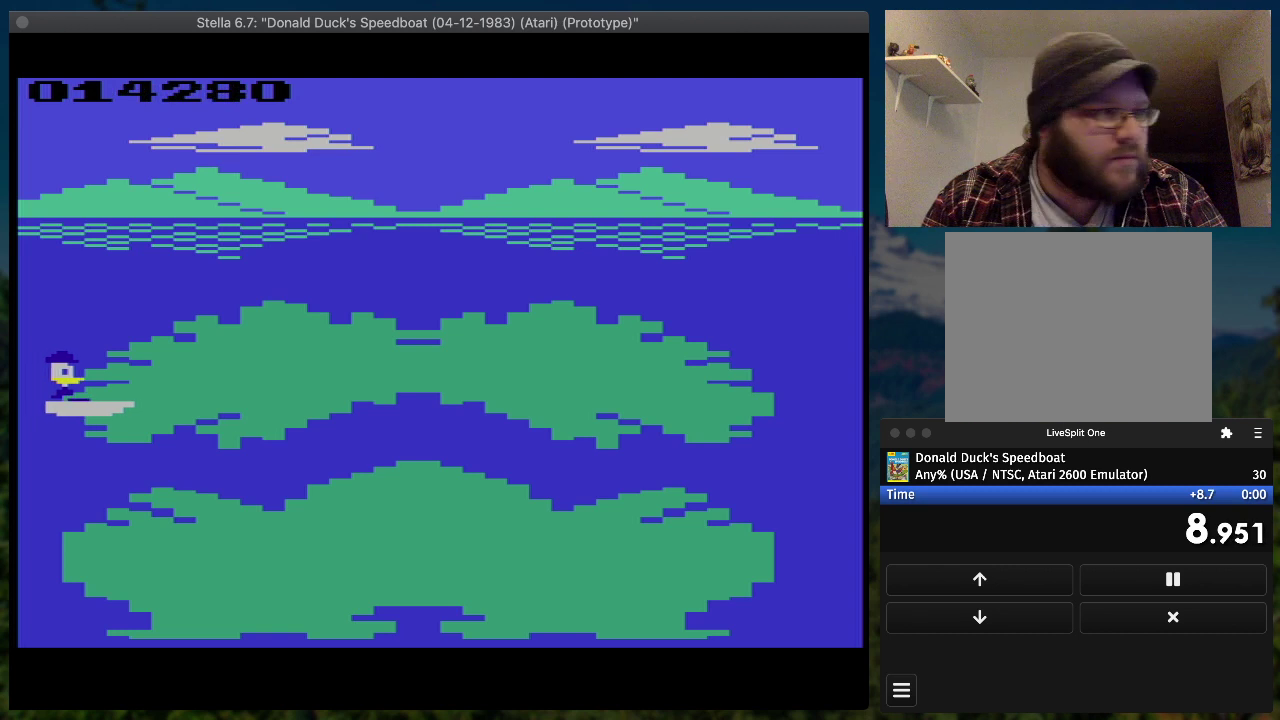
{"buttons": ["SQUARE", "DPAD_RIGHT"], "events": []}
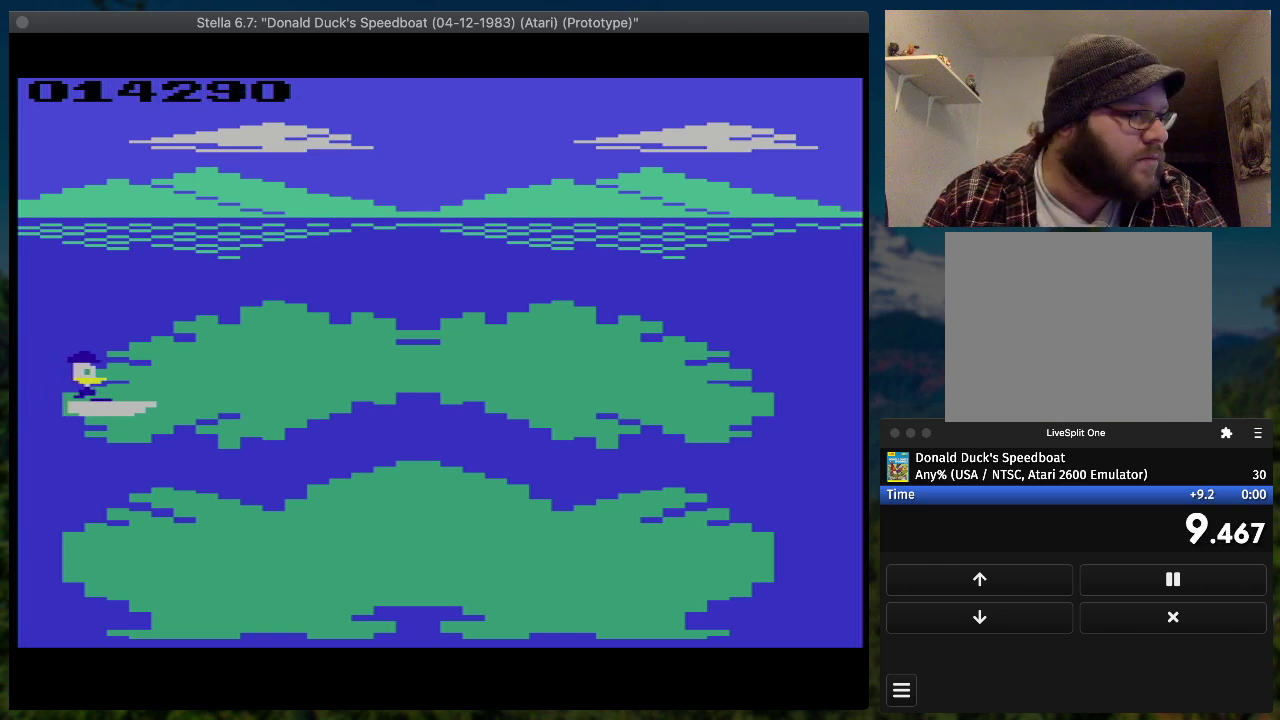
{"buttons": [], "events": [[133, "SQUARE", "up"], [167, "DPAD_RIGHT", "up"]]}